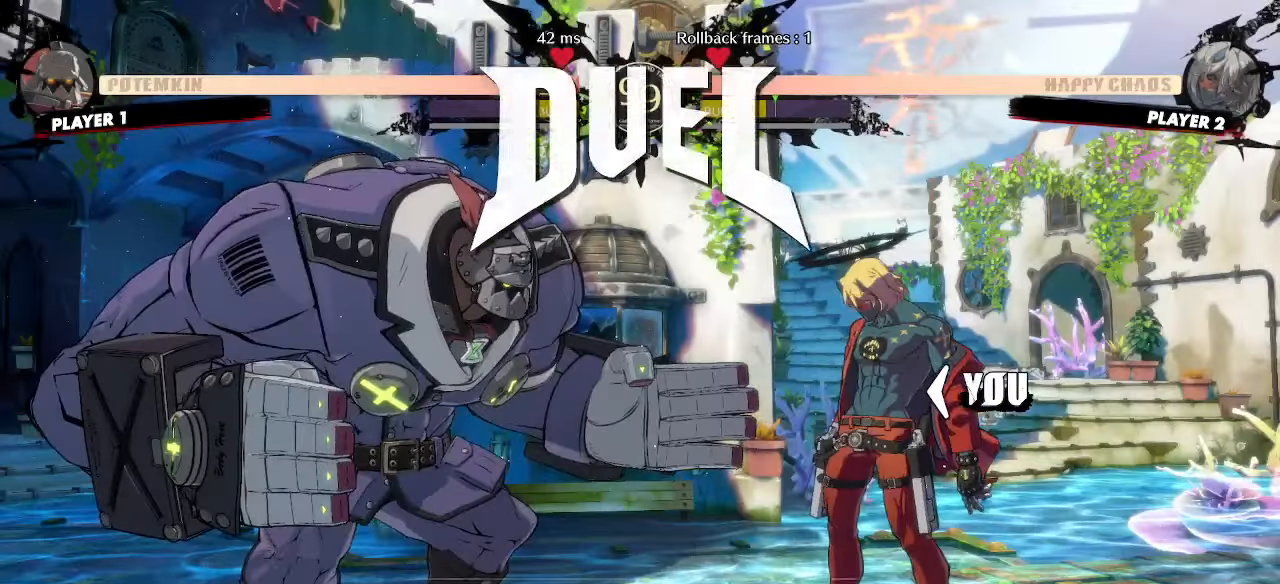
Gameplay with a controller (arcade stick); each line is a JSON object with the inputs held at the frame after it (dt_ms = milliseconds from this image to that frame). "events" lists button and stick changes between this image and that frame as [ms after this image, input, new state], when the widget could be followed in between. Not read: L3 R3 other_buttons.
{"dt_ms": 500, "buttons": [], "events": []}
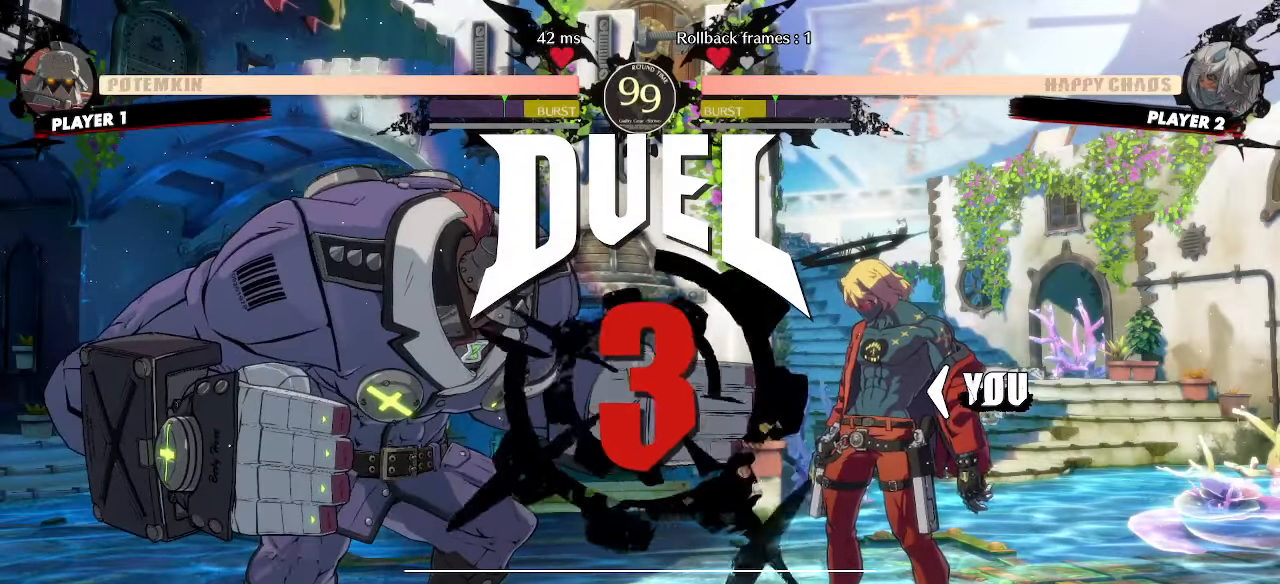
{"dt_ms": 500, "buttons": ["DPAD_RIGHT"], "events": [[100, "DPAD_RIGHT", "down"]]}
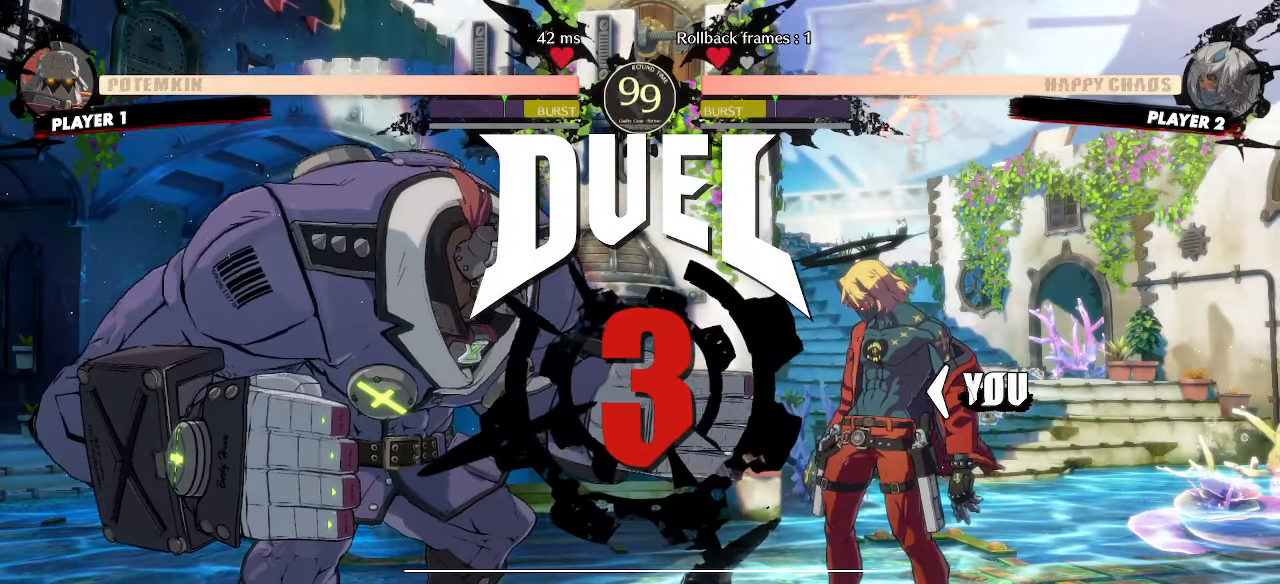
{"dt_ms": 500, "buttons": ["DPAD_RIGHT"], "events": []}
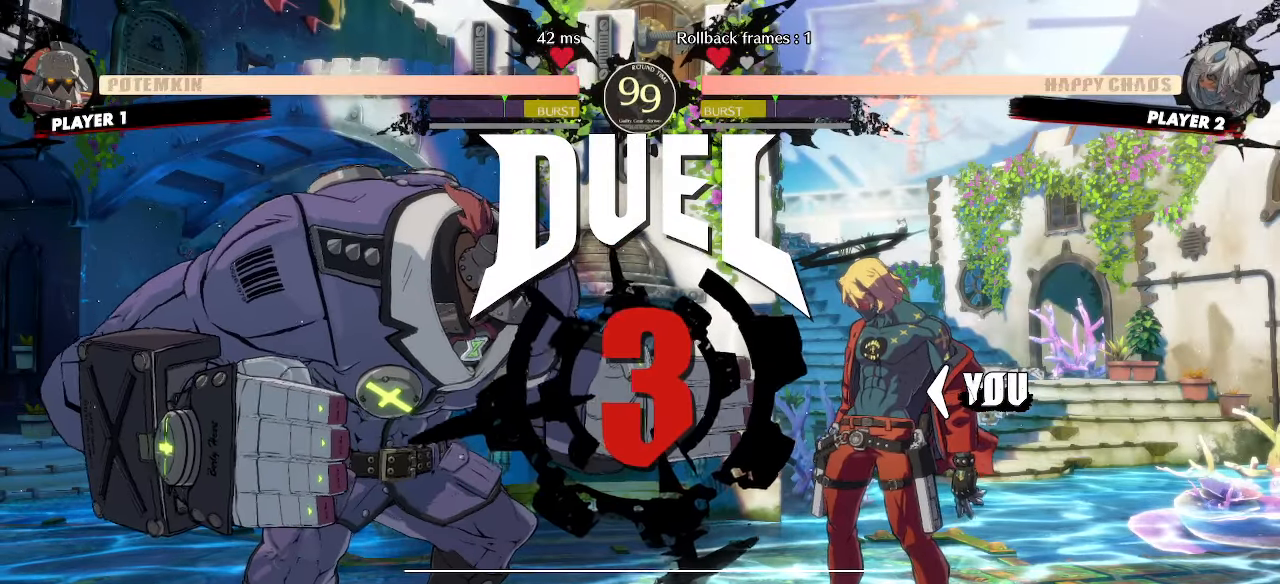
{"dt_ms": 500, "buttons": ["DPAD_RIGHT"], "events": []}
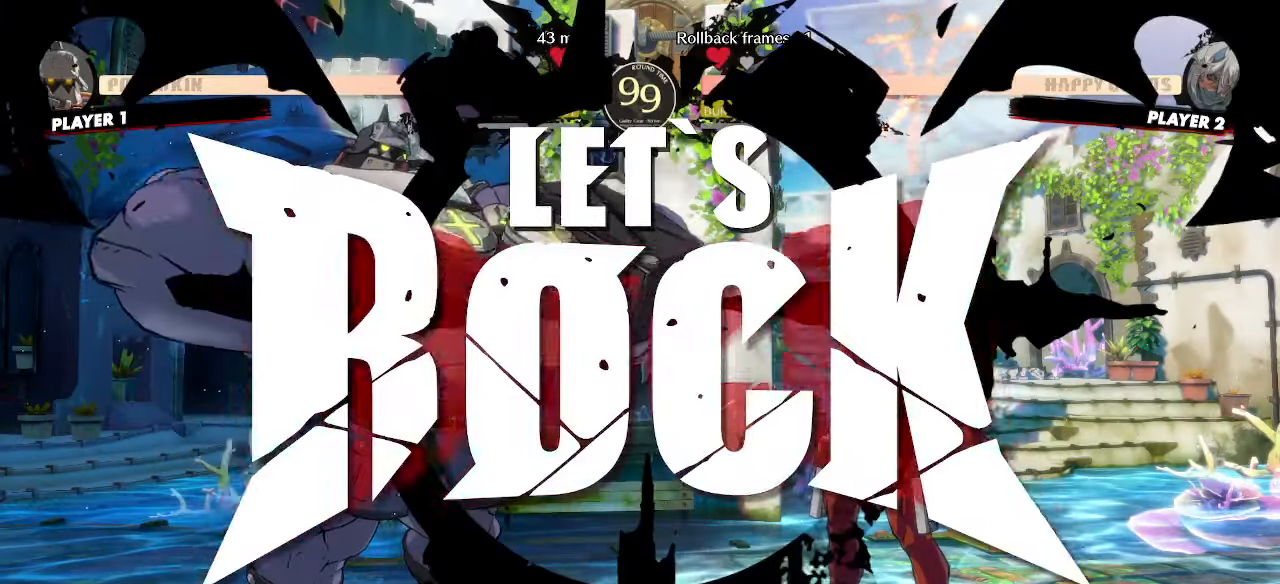
{"dt_ms": 500, "buttons": ["DPAD_RIGHT"], "events": []}
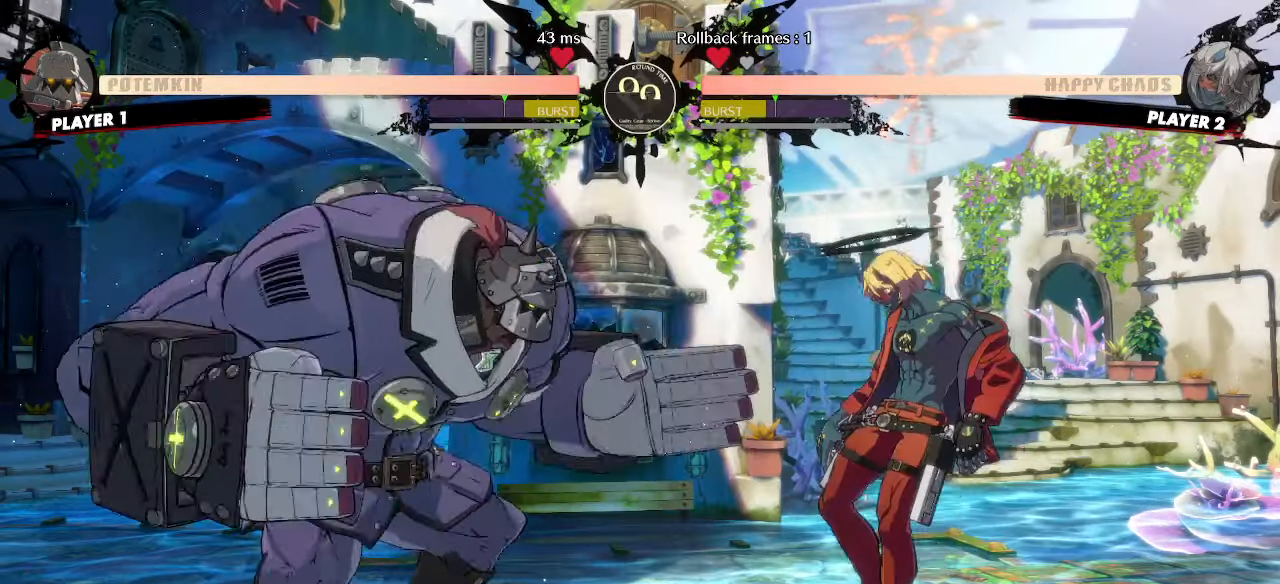
{"dt_ms": 500, "buttons": ["DPAD_RIGHT"], "events": []}
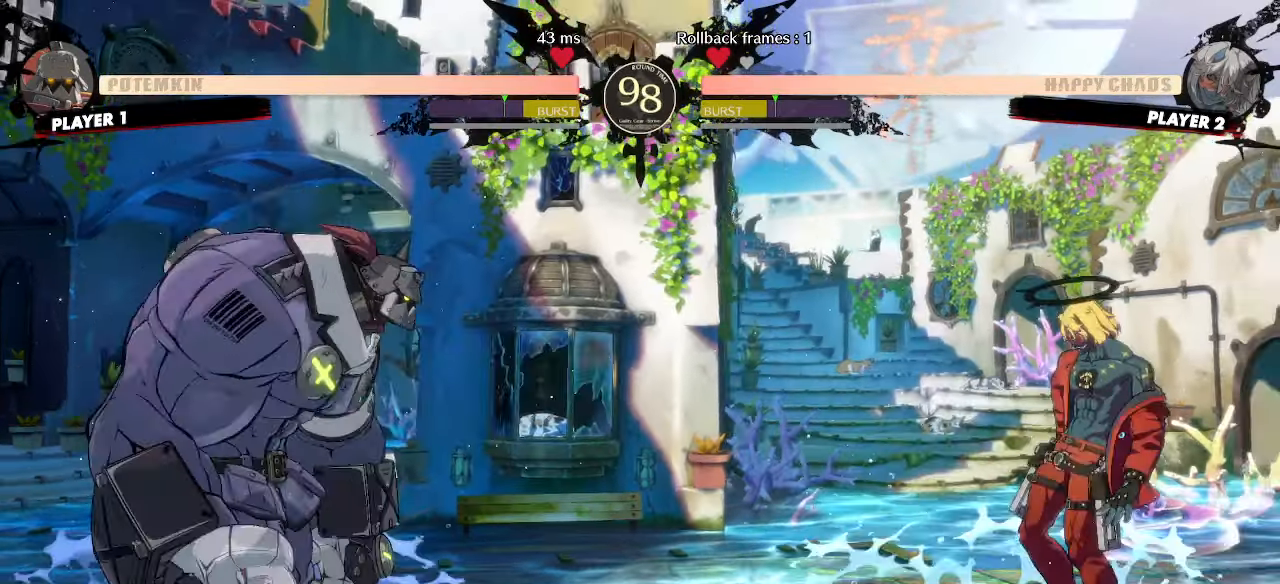
{"dt_ms": 500, "buttons": ["DPAD_RIGHT"], "events": [[250, "DPAD_RIGHT", "up"], [283, "DPAD_LEFT", "down"], [400, "DPAD_LEFT", "up"], [450, "DPAD_RIGHT", "down"]]}
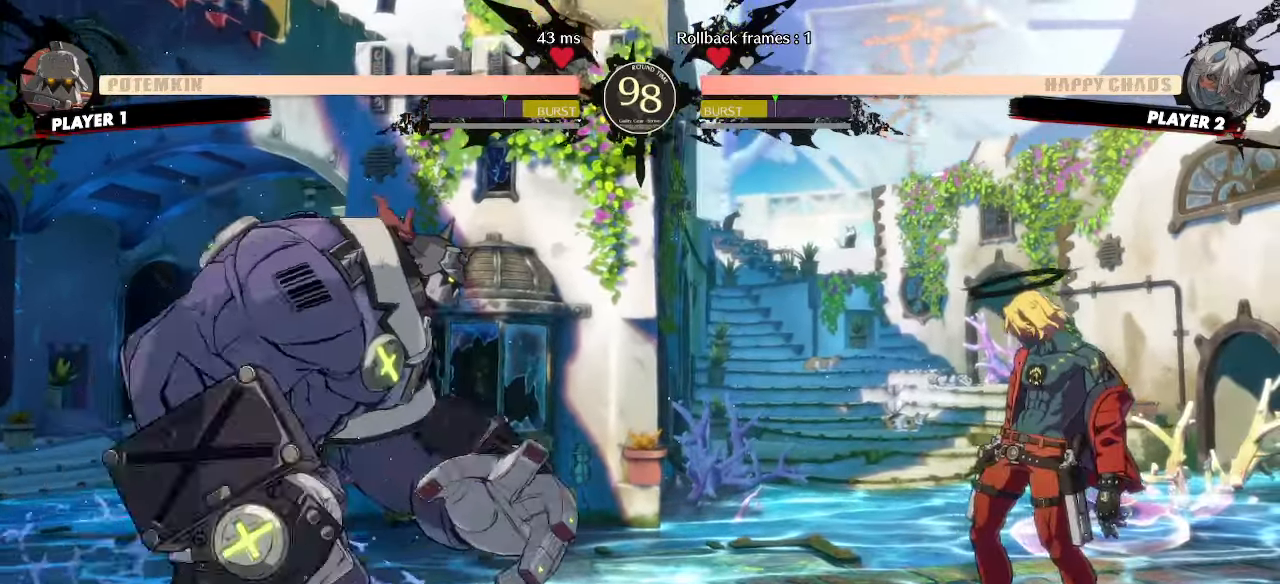
{"dt_ms": 500, "buttons": [], "events": [[183, "DPAD_LEFT", "down"], [183, "DPAD_RIGHT", "up"], [483, "DPAD_LEFT", "up"]]}
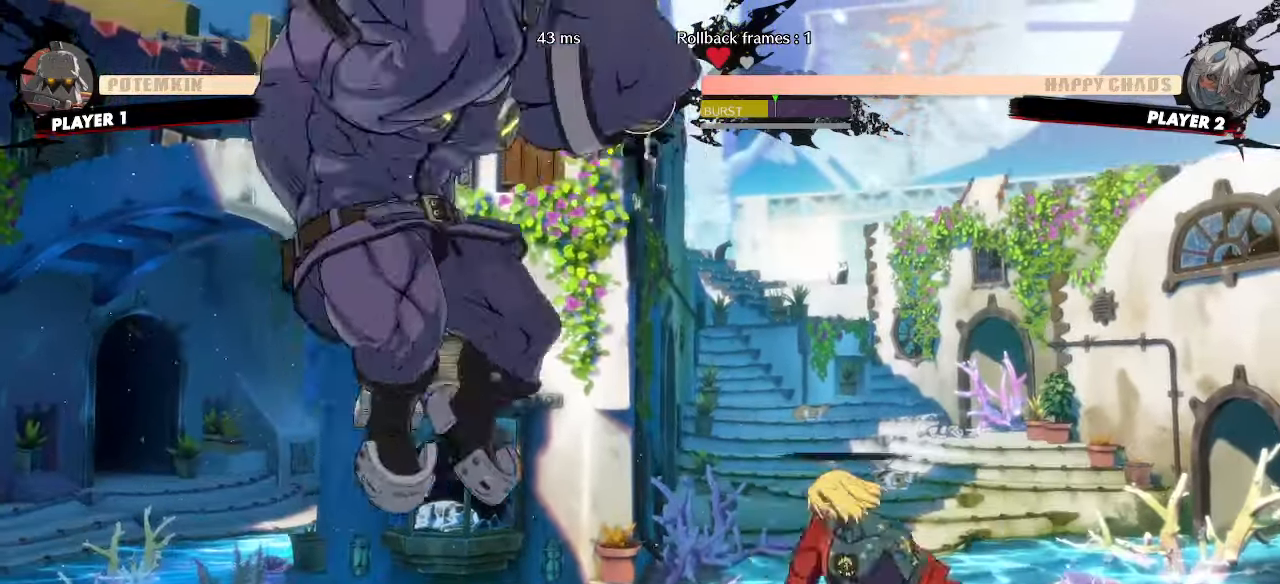
{"dt_ms": 500, "buttons": ["DPAD_RIGHT"], "events": [[383, "DPAD_RIGHT", "down"]]}
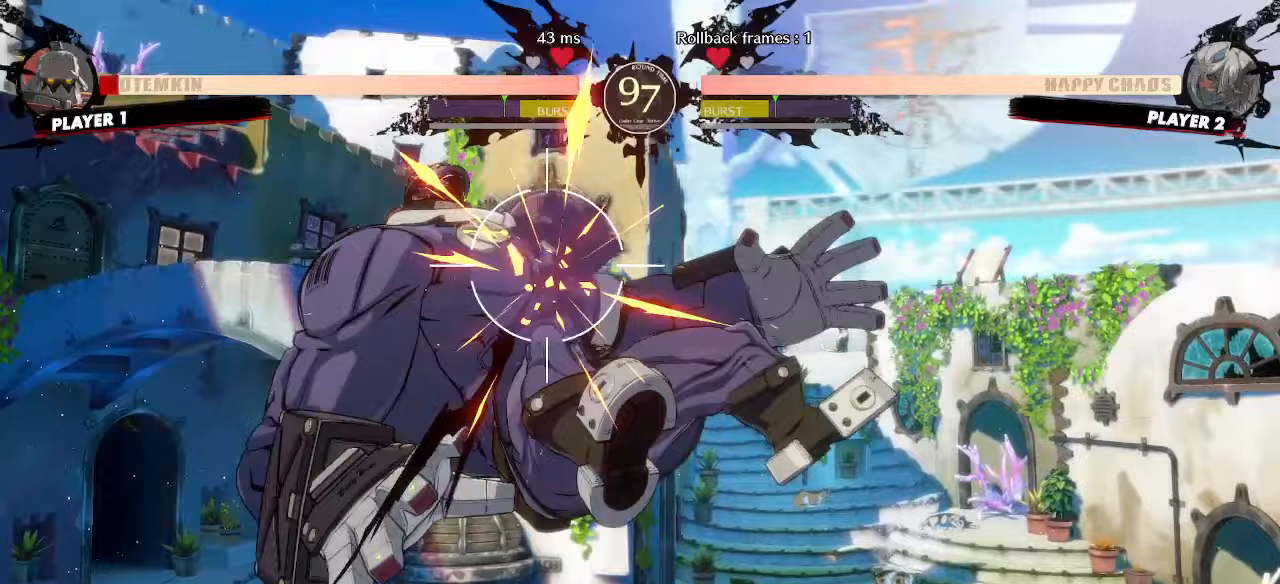
{"dt_ms": 500, "buttons": []}
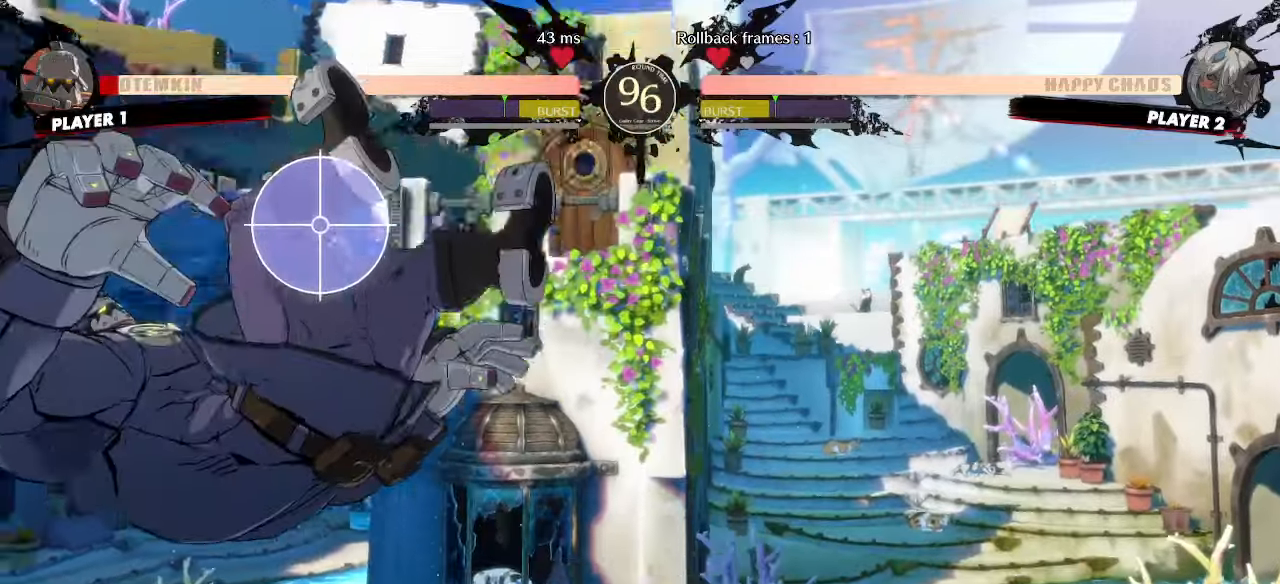
{"dt_ms": 500, "buttons": [], "events": [[150, "DPAD_DOWN", "down"], [183, "DPAD_LEFT", "down"], [233, "DPAD_DOWN", "up"], [267, "DPAD_LEFT", "up"]]}
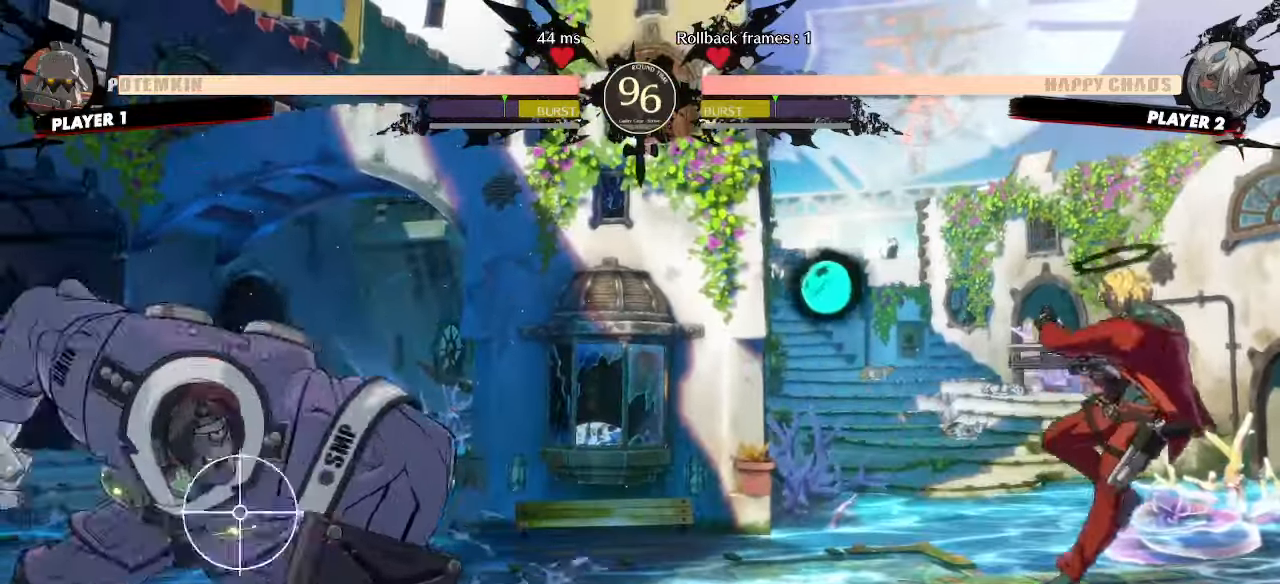
{"dt_ms": 500, "buttons": ["DPAD_DOWN", "DPAD_RIGHT"], "events": [[50, "DPAD_DOWN", "down"], [133, "DPAD_RIGHT", "down"], [183, "DPAD_DOWN", "up"], [250, "DPAD_RIGHT", "up"], [350, "DPAD_RIGHT", "down"], [417, "DPAD_DOWN", "down"]]}
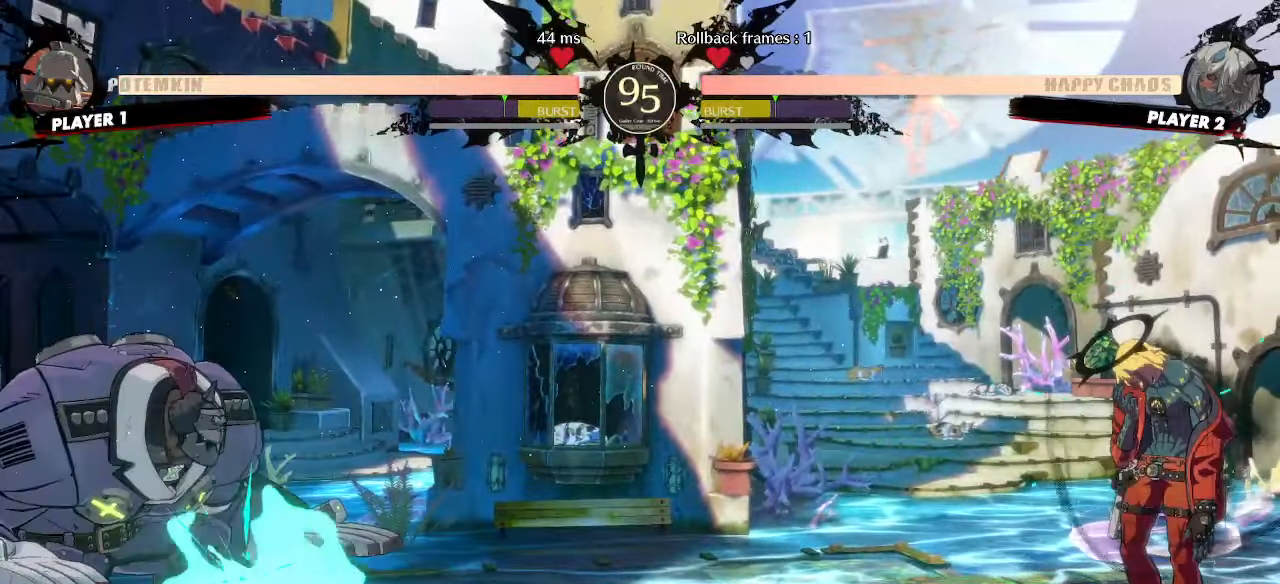
{"dt_ms": 500, "buttons": [], "events": [[383, "DPAD_DOWN", "up"], [467, "DPAD_RIGHT", "up"]]}
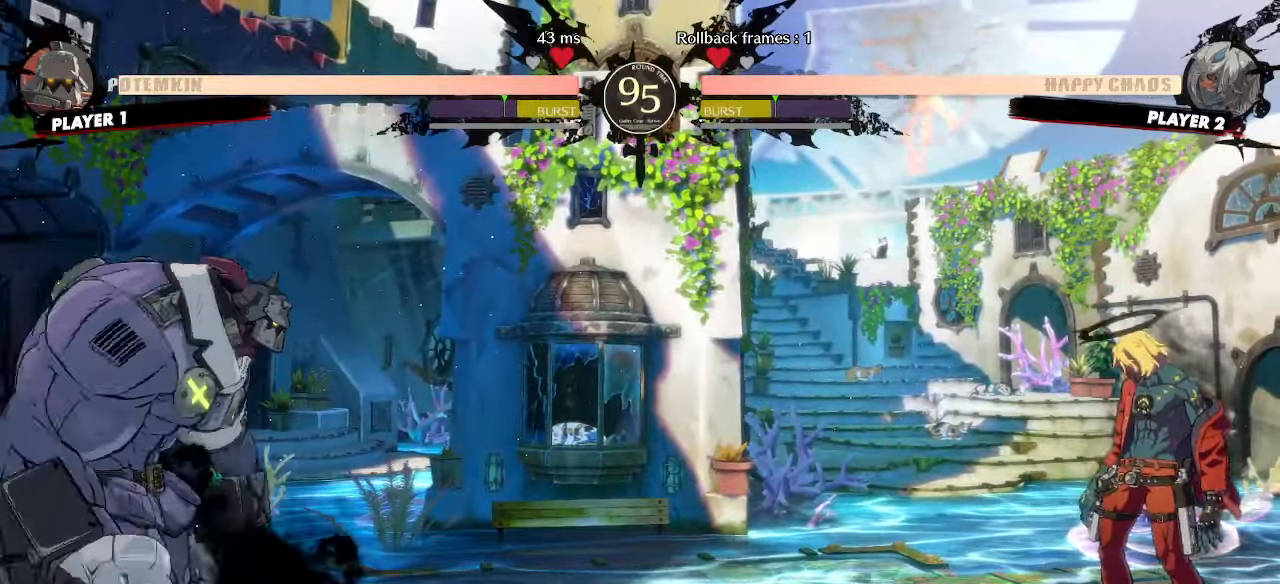
{"dt_ms": 500, "buttons": [], "events": [[167, "DPAD_RIGHT", "down"], [450, "DPAD_RIGHT", "up"]]}
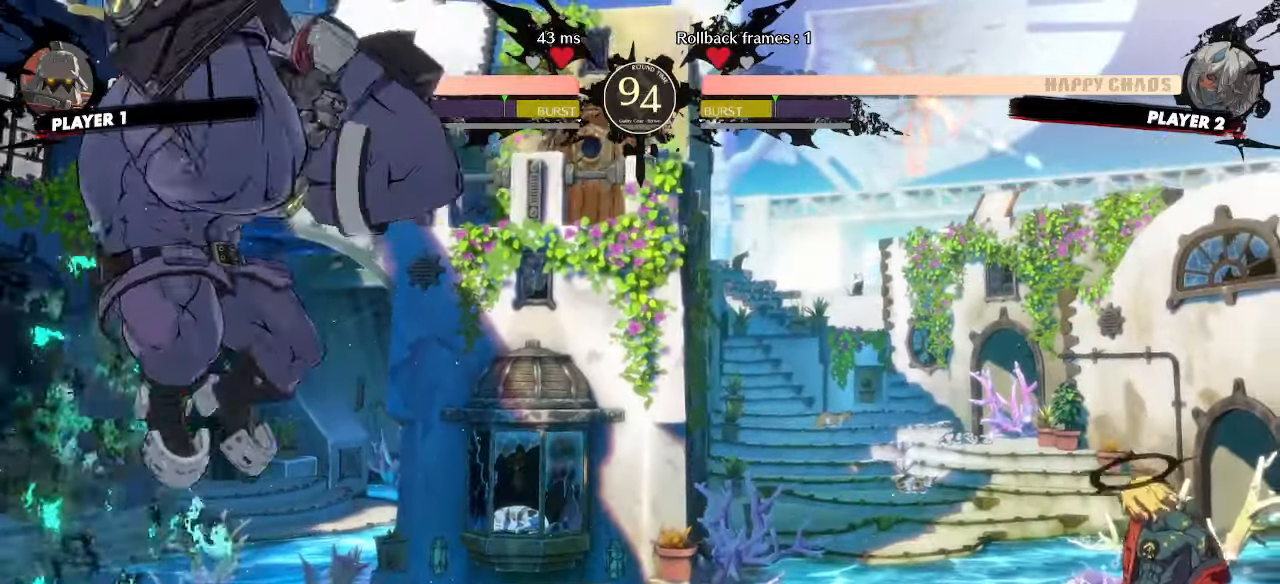
{"dt_ms": 500, "buttons": ["DPAD_DOWN"], "events": [[133, "DPAD_DOWN", "down"], [217, "DPAD_RIGHT", "down"], [317, "DPAD_RIGHT", "up"]]}
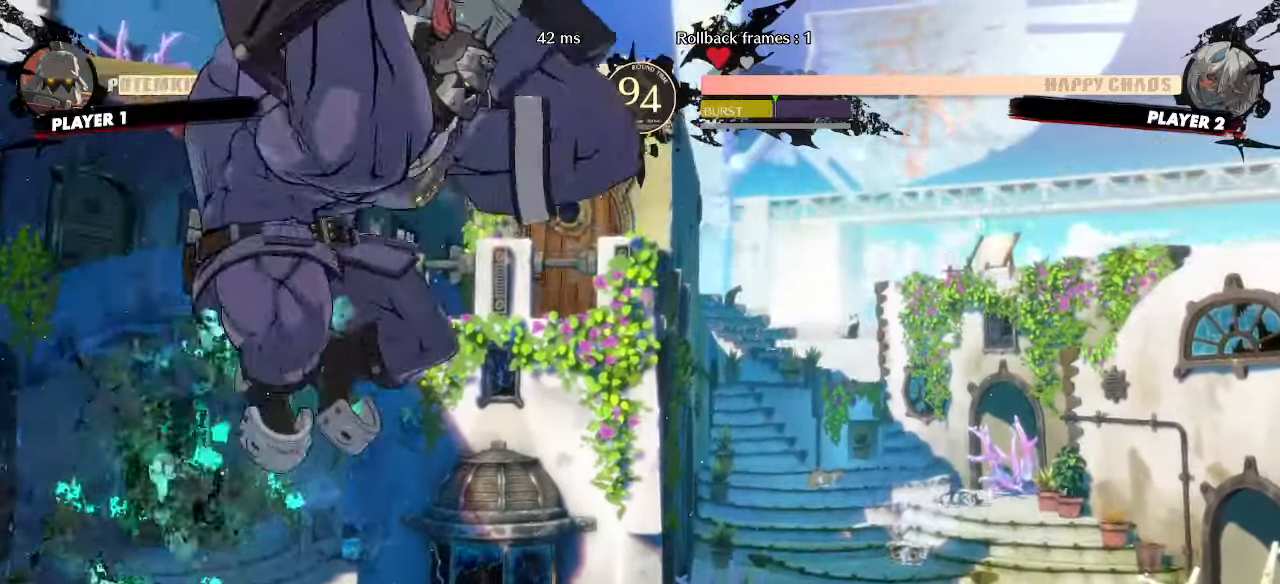
{"dt_ms": 500, "buttons": [], "events": [[100, "DPAD_RIGHT", "down"], [133, "DPAD_DOWN", "up"], [183, "DPAD_RIGHT", "up"]]}
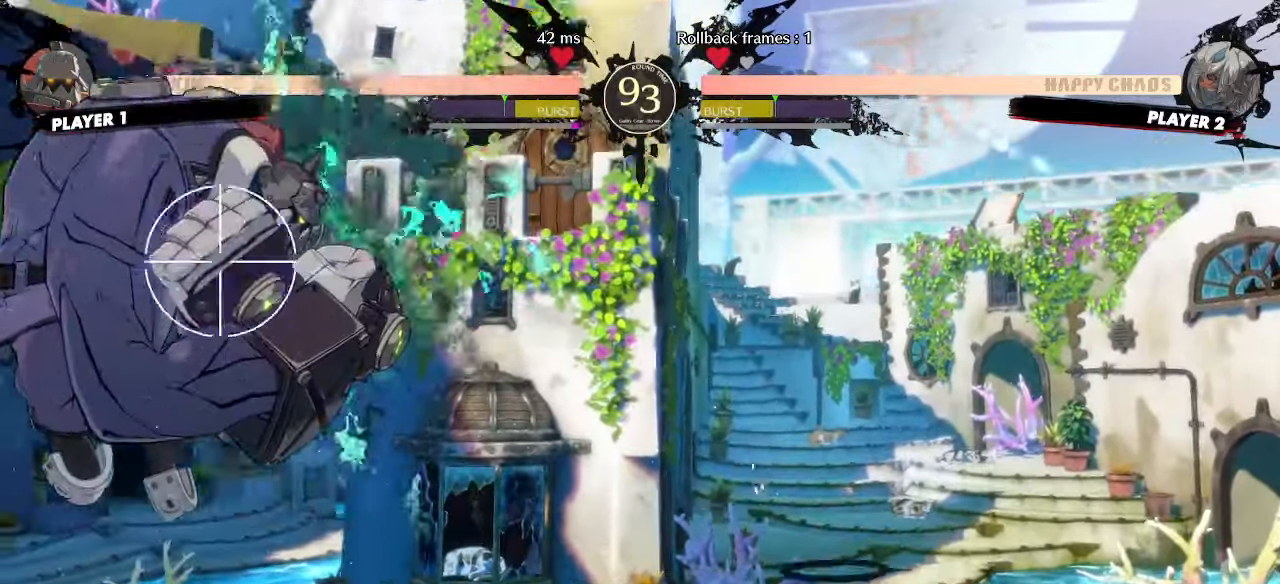
{"dt_ms": 500, "buttons": ["DPAD_DOWN"], "events": [[450, "DPAD_DOWN", "down"]]}
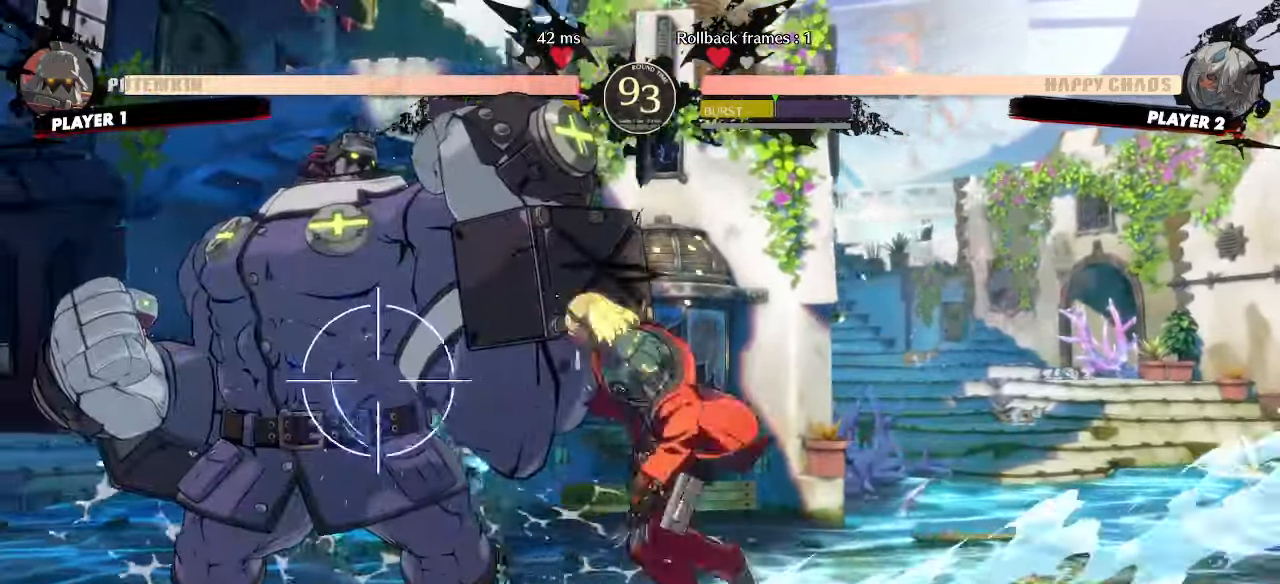
{"dt_ms": 1000, "buttons": []}
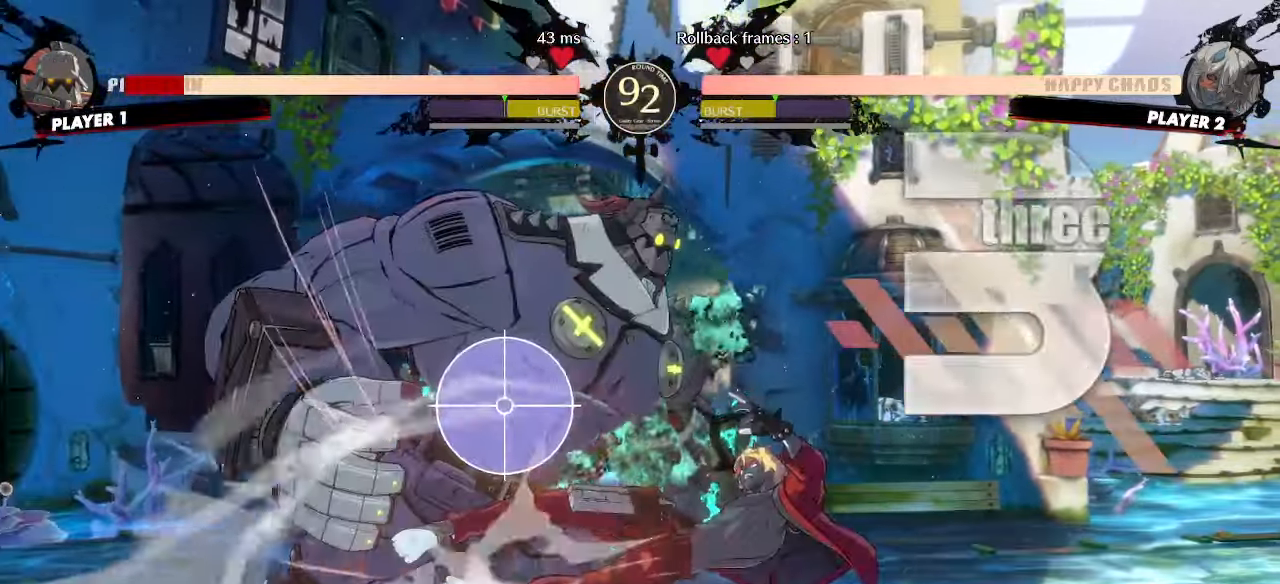
{"dt_ms": 500, "buttons": []}
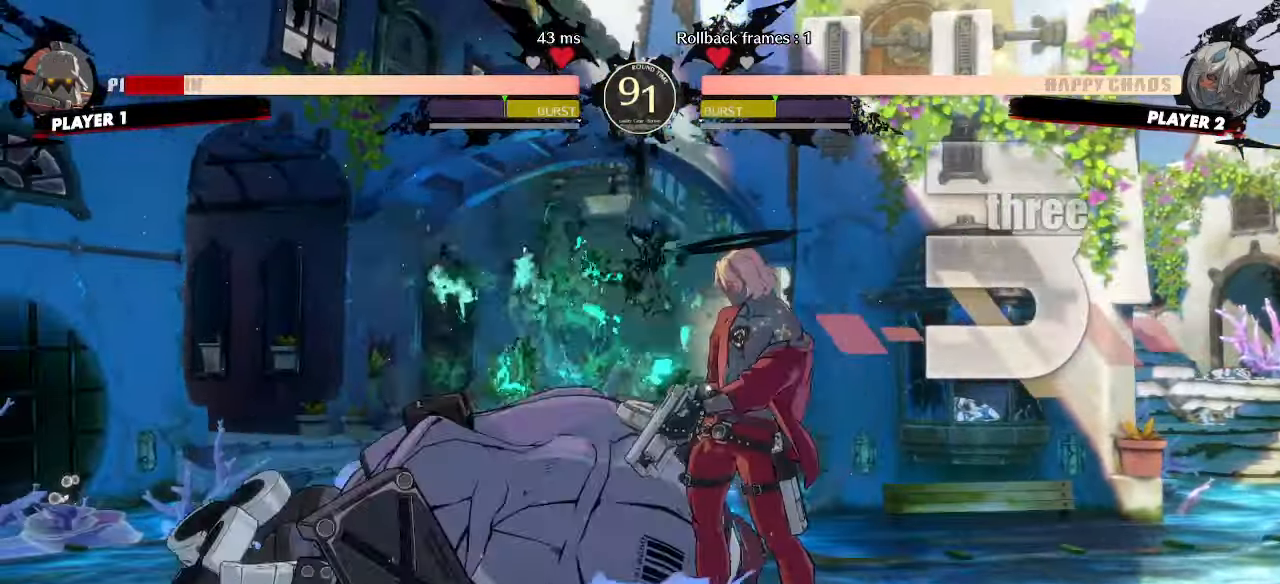
{"dt_ms": 1000, "buttons": ["DPAD_DOWN"]}
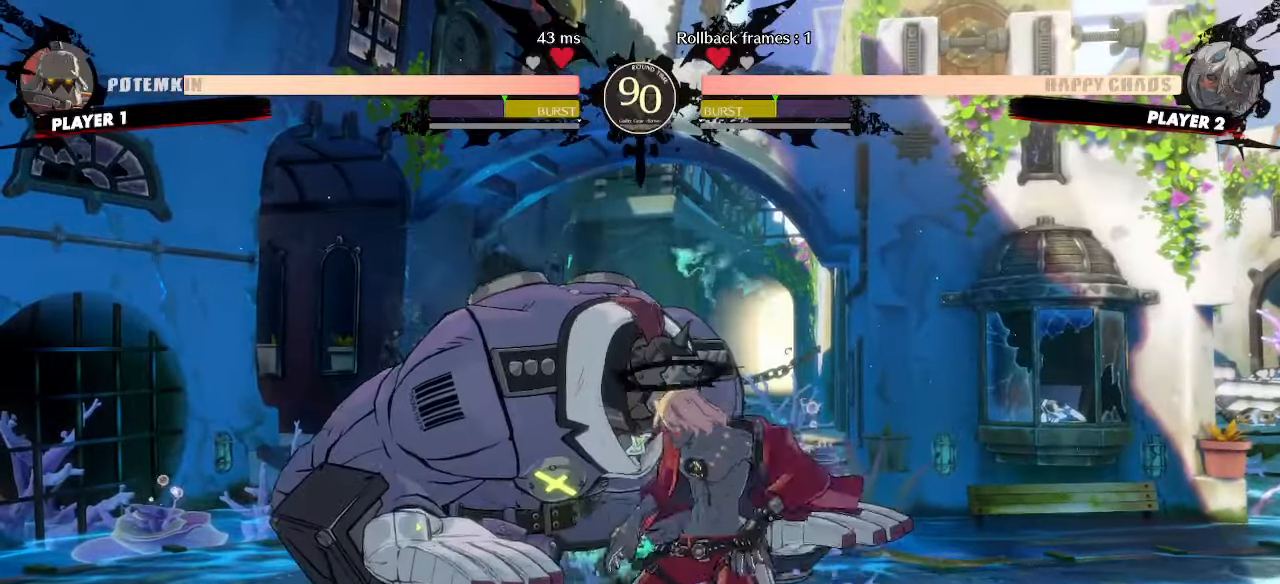
{"dt_ms": 1000, "buttons": []}
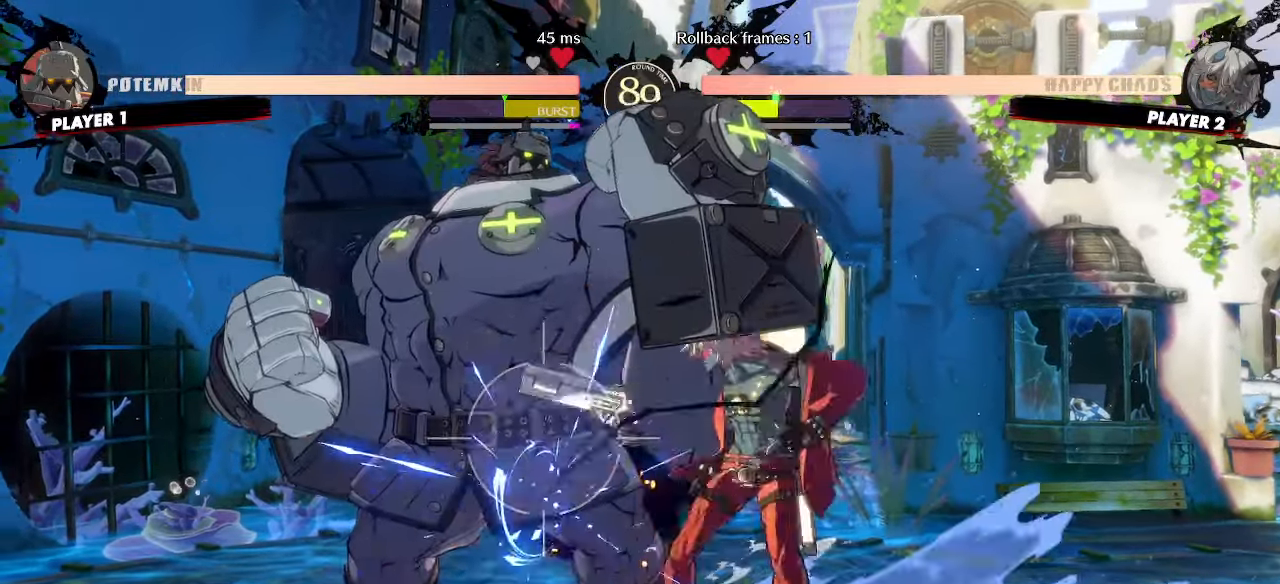
{"dt_ms": 500, "buttons": [], "events": []}
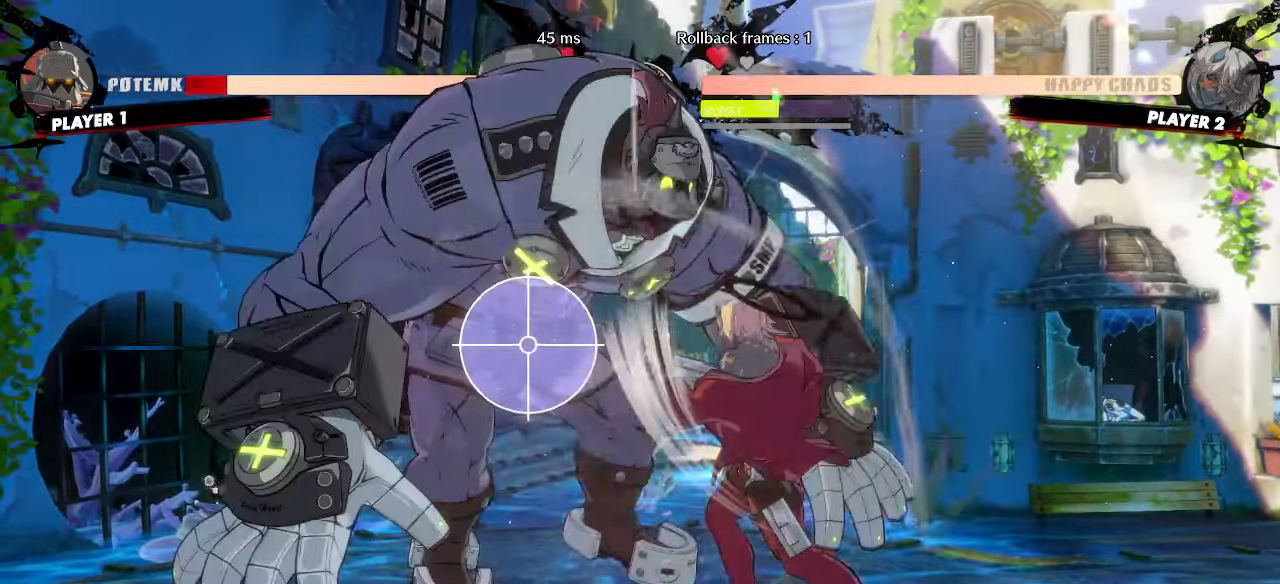
{"dt_ms": 500, "buttons": ["DPAD_DOWN"], "events": [[350, "DPAD_DOWN", "down"]]}